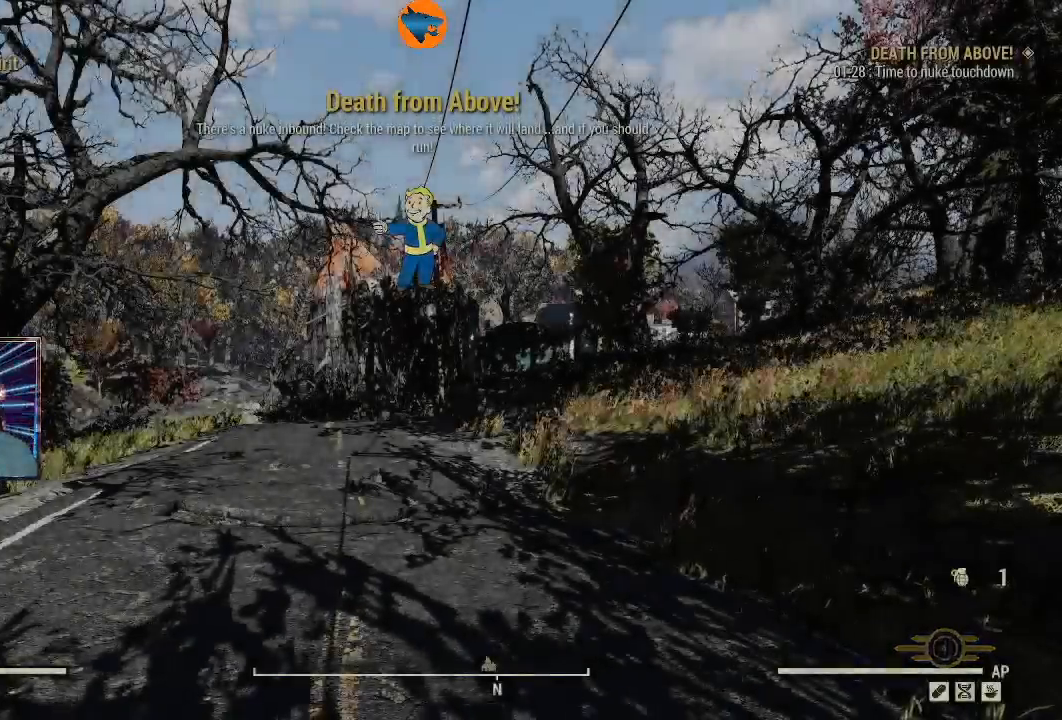
Gameplay with a controller (Xbox layout); each line is a JSON object with the inputs held at the frame after it (dt_ms = milliseconds from this image to that frame). "events" lists button and stick changes between this image and that frame as [ms after this image, input, new state], when the widget could be followed in between.
{"dt_ms": 500, "buttons": [], "left_stick": "up-right", "right_stick": "center", "events": [[167, "left_stick", "up-right"], [267, "right_stick", "left"], [467, "right_stick", "center"]]}
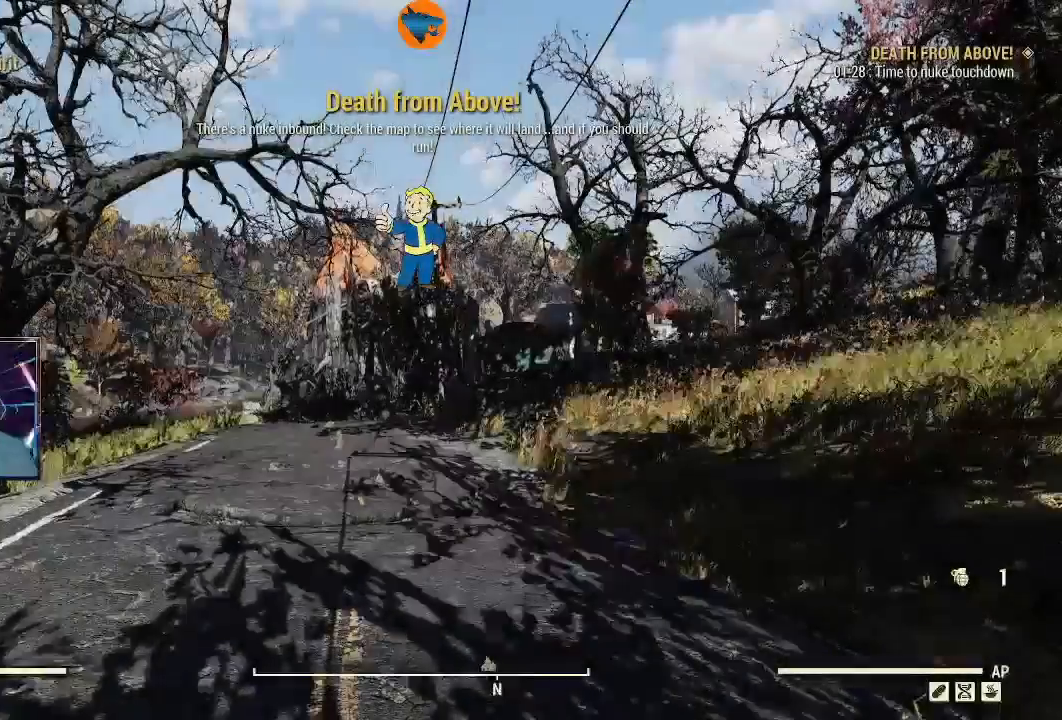
{"dt_ms": 500, "buttons": [], "left_stick": "center", "right_stick": "center", "events": [[33, "left_stick", "center"]]}
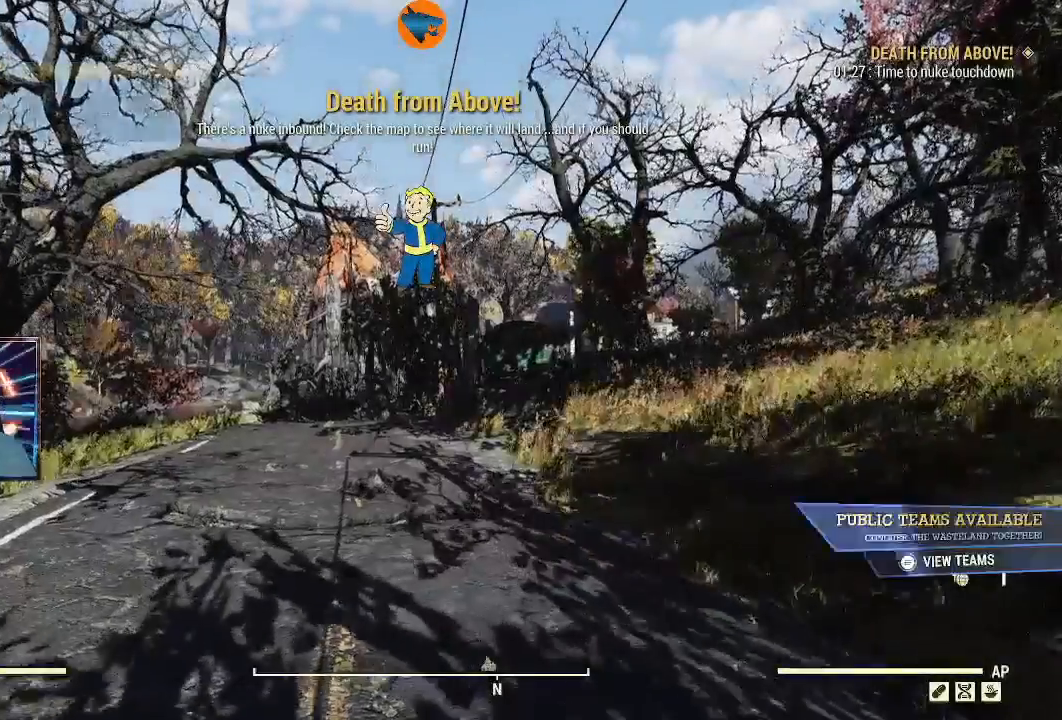
{"dt_ms": 500, "buttons": [], "left_stick": "center", "right_stick": "center", "events": [[200, "START", "down"], [333, "START", "up"]]}
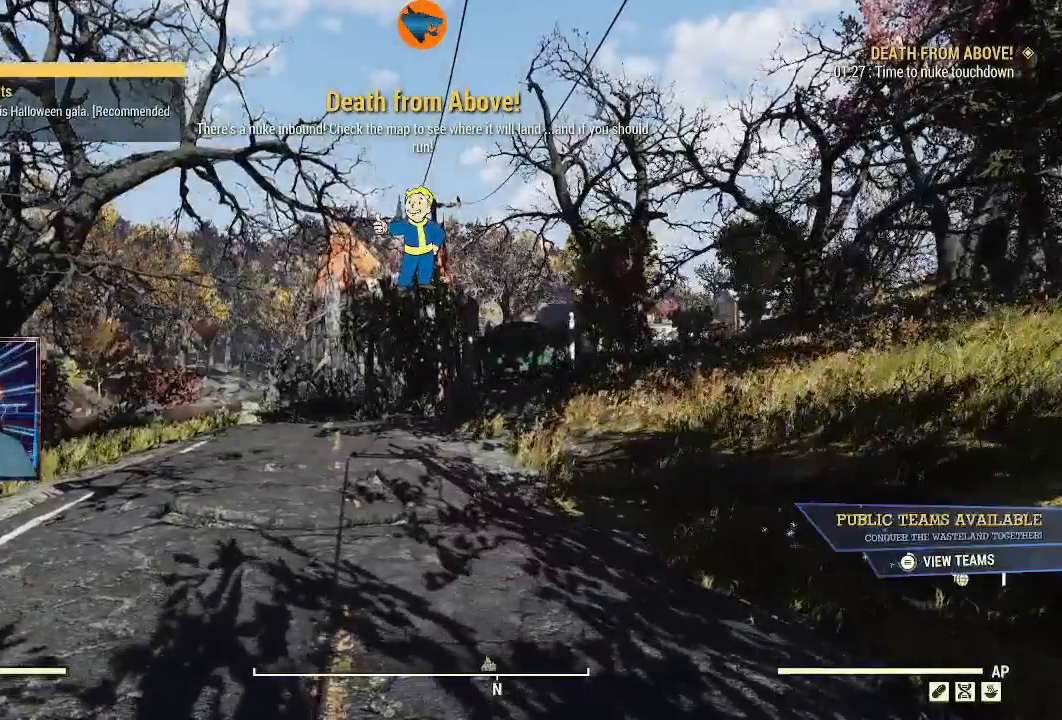
{"dt_ms": 500, "buttons": [], "left_stick": "center", "right_stick": "center", "events": []}
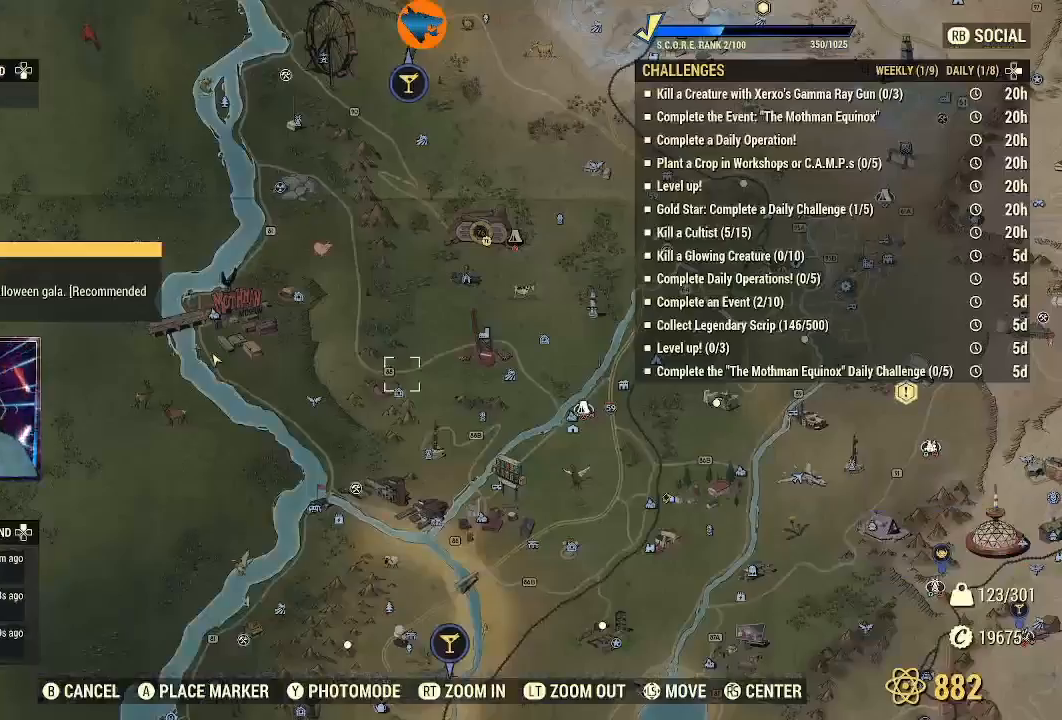
{"dt_ms": 500, "buttons": [], "left_stick": "down-right", "right_stick": "center", "events": [[333, "left_stick", "down-right"]]}
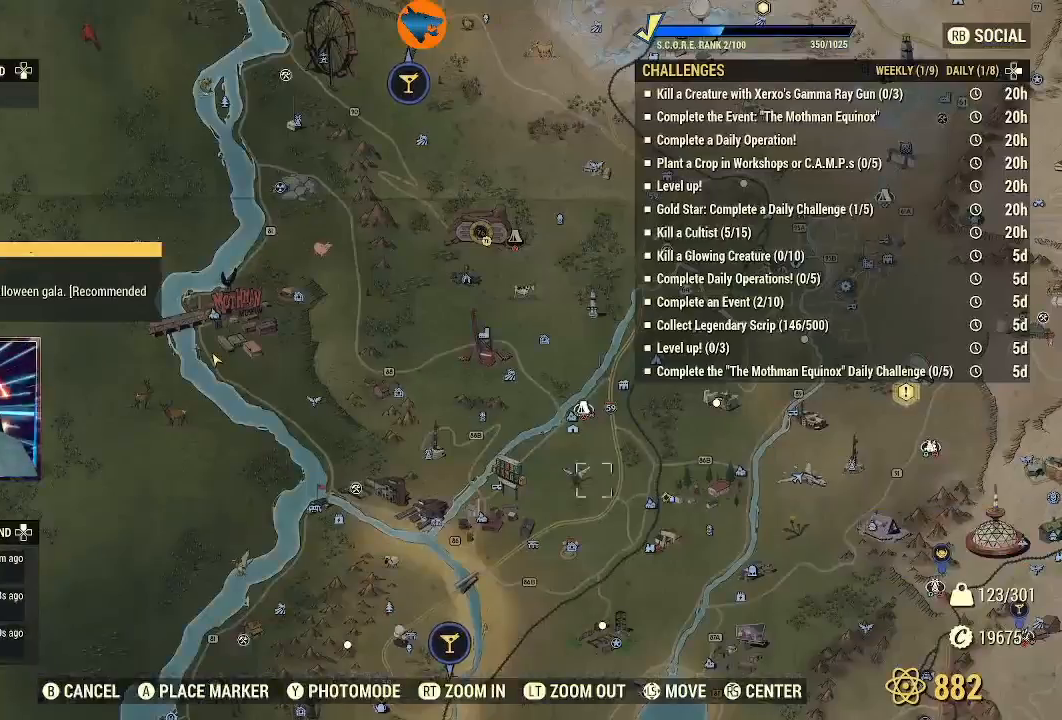
{"dt_ms": 500, "buttons": [], "left_stick": "down-right", "right_stick": "center", "events": []}
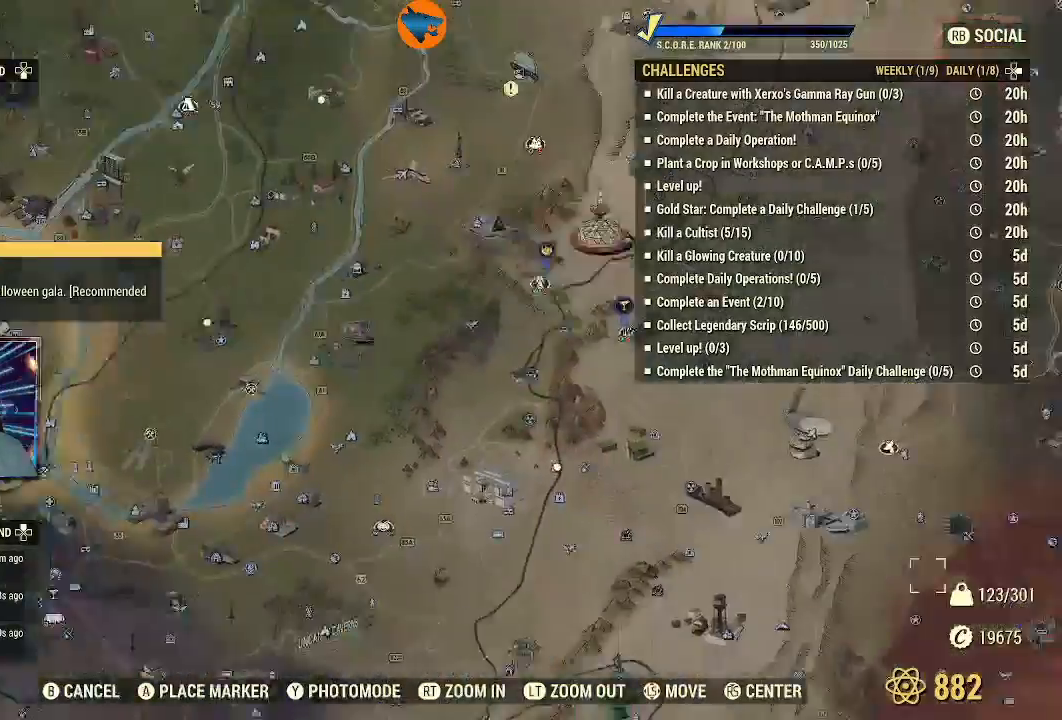
{"dt_ms": 500, "buttons": [], "left_stick": "center", "right_stick": "center", "events": [[67, "left_stick", "right"], [167, "left_stick", "down-right"], [467, "left_stick", "center"]]}
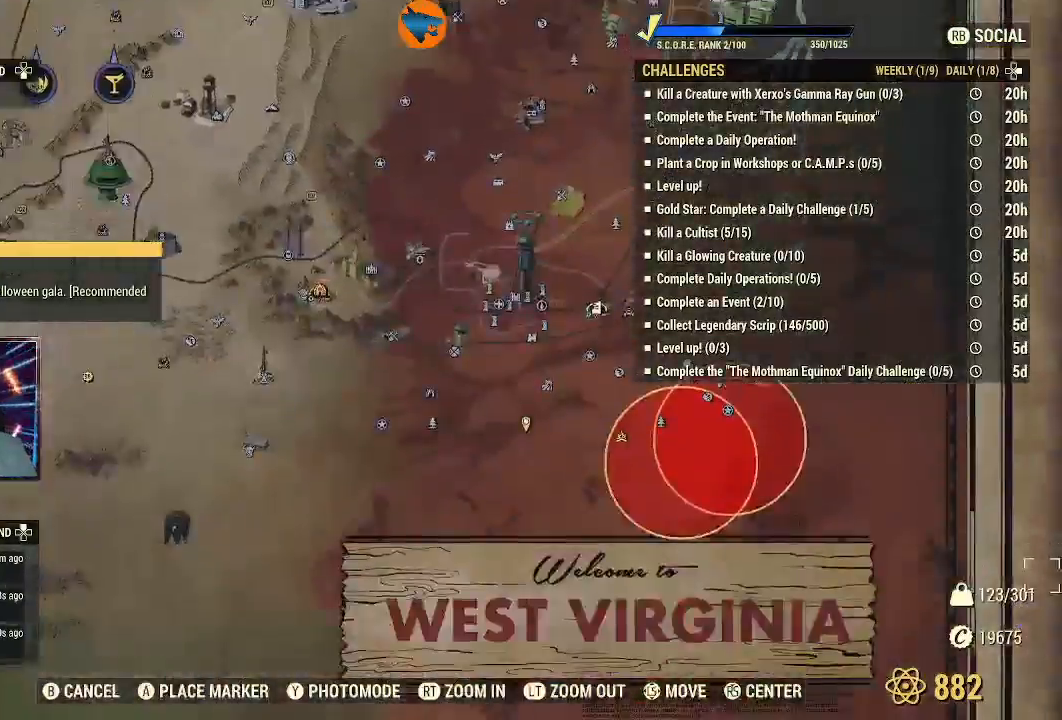
{"dt_ms": 500, "buttons": [], "left_stick": "up", "right_stick": "center", "events": [[233, "left_stick", "up-right"], [433, "left_stick", "up"]]}
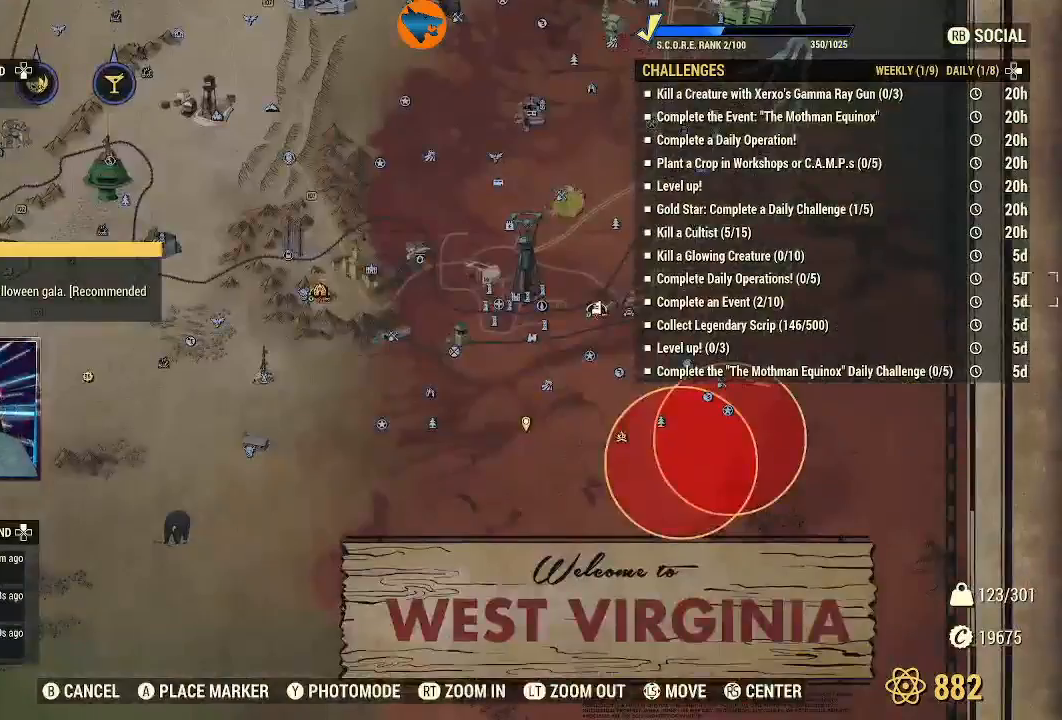
{"dt_ms": 500, "buttons": [], "left_stick": "down", "right_stick": "center", "events": [[333, "left_stick", "center"], [400, "left_stick", "down"]]}
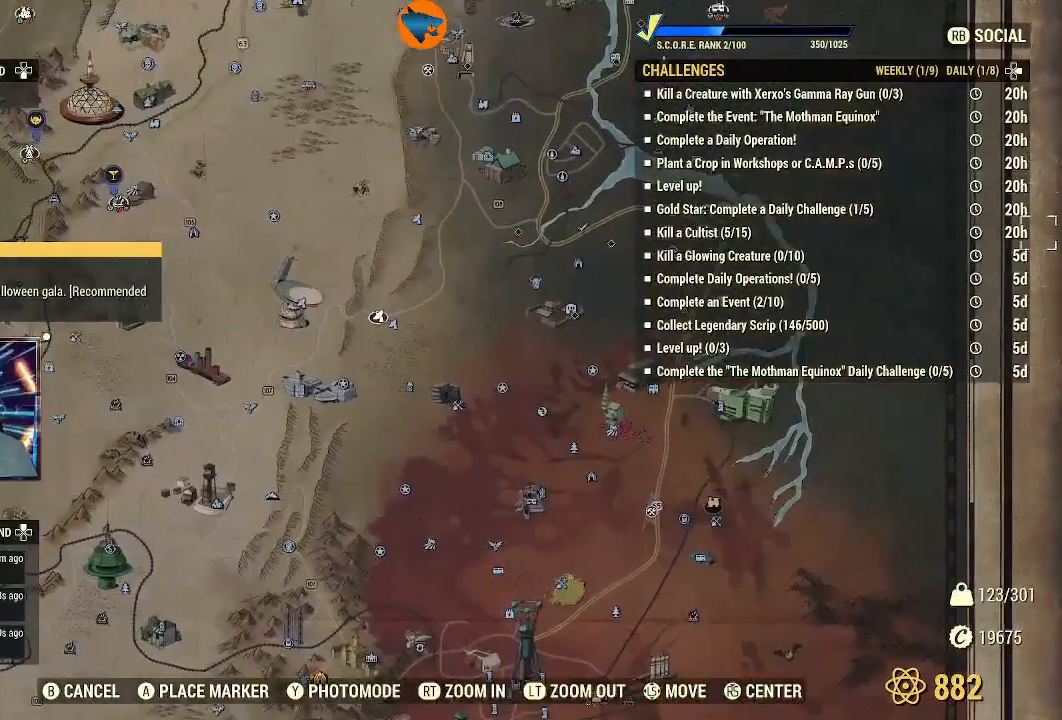
{"dt_ms": 500, "buttons": [], "left_stick": "center", "right_stick": "center", "events": [[200, "left_stick", "center"], [267, "left_stick", "down"], [467, "left_stick", "center"]]}
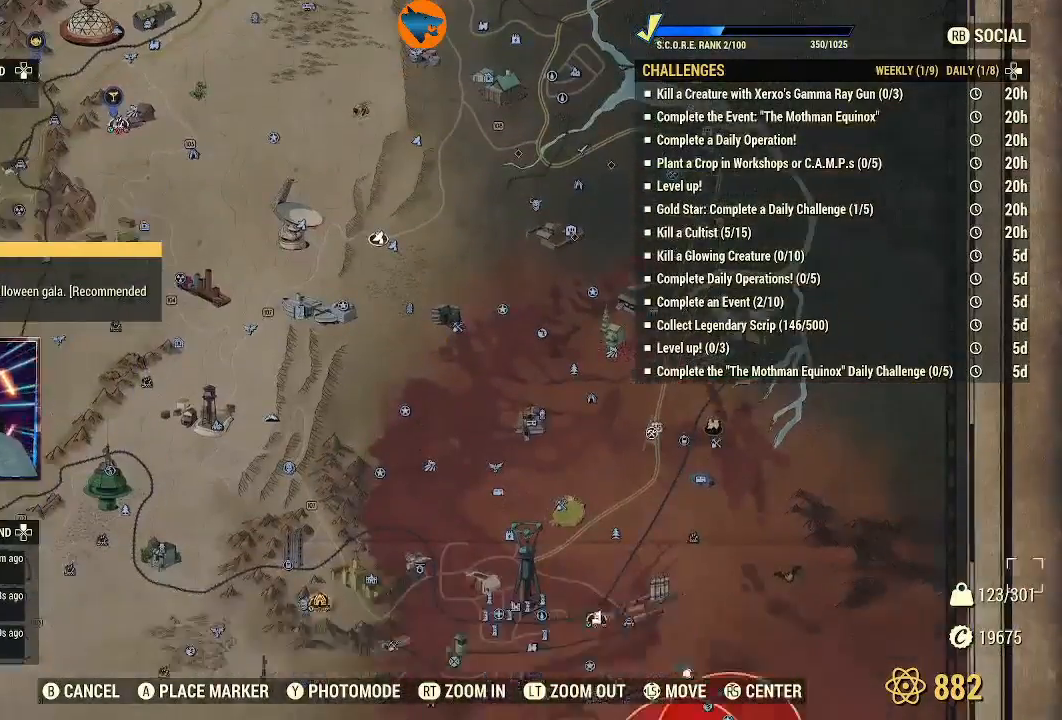
{"dt_ms": 500, "buttons": [], "left_stick": "center", "right_stick": "center", "events": [[233, "left_stick", "down"], [400, "left_stick", "center"]]}
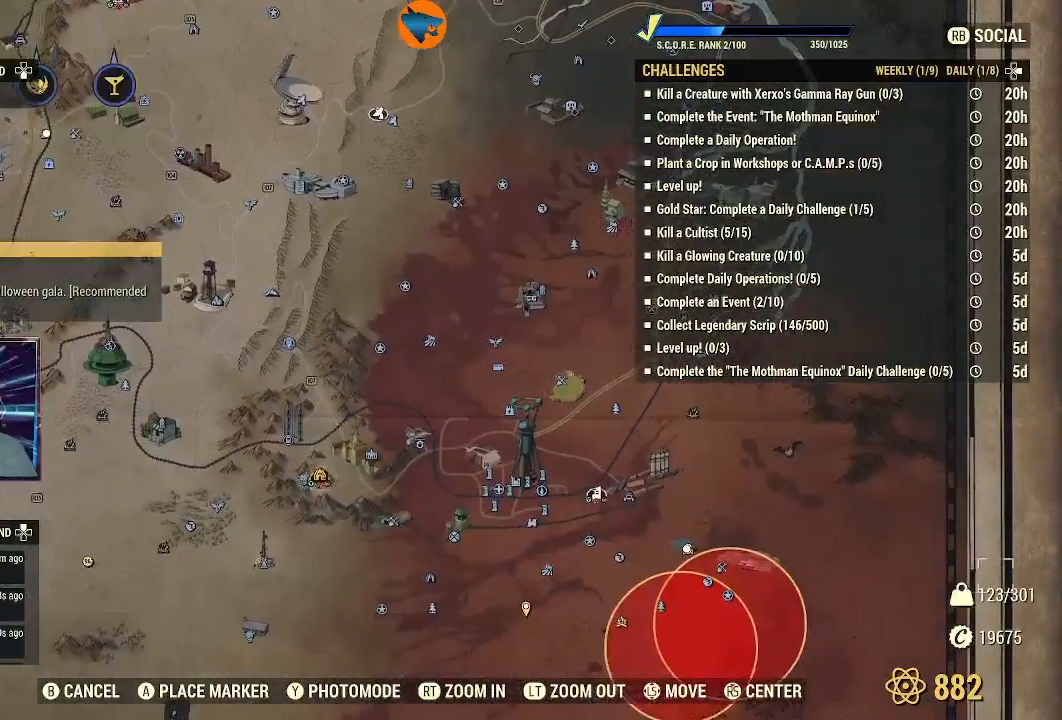
{"dt_ms": 500, "buttons": [], "left_stick": "up", "right_stick": "center", "events": [[400, "left_stick", "up"]]}
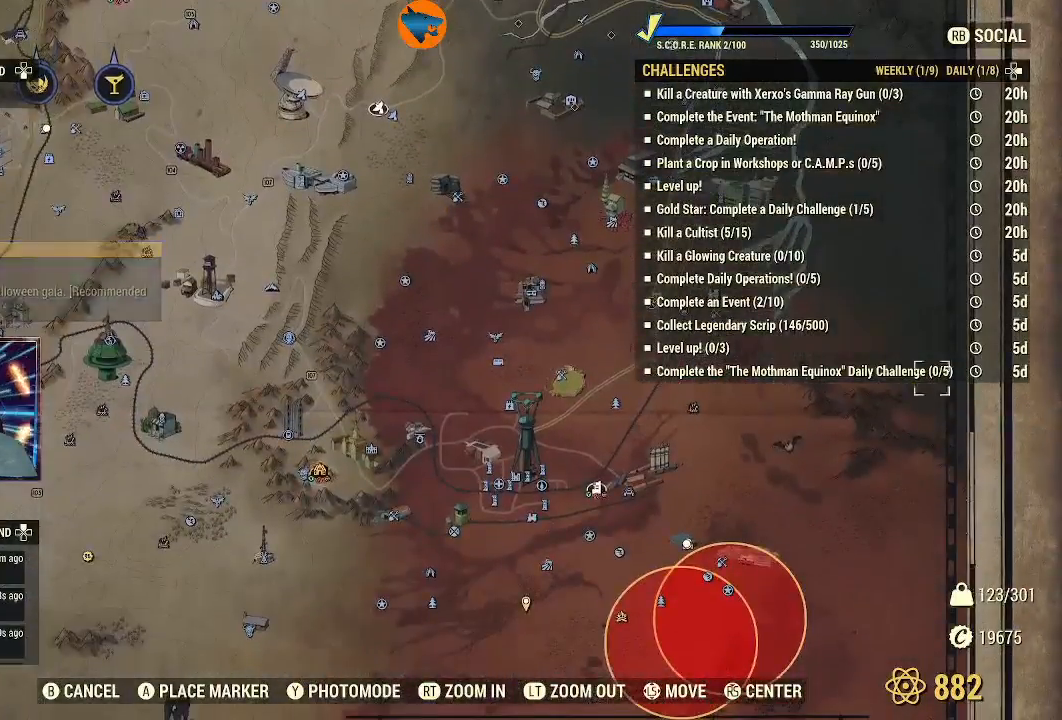
{"dt_ms": 500, "buttons": [], "left_stick": "up", "right_stick": "center", "events": []}
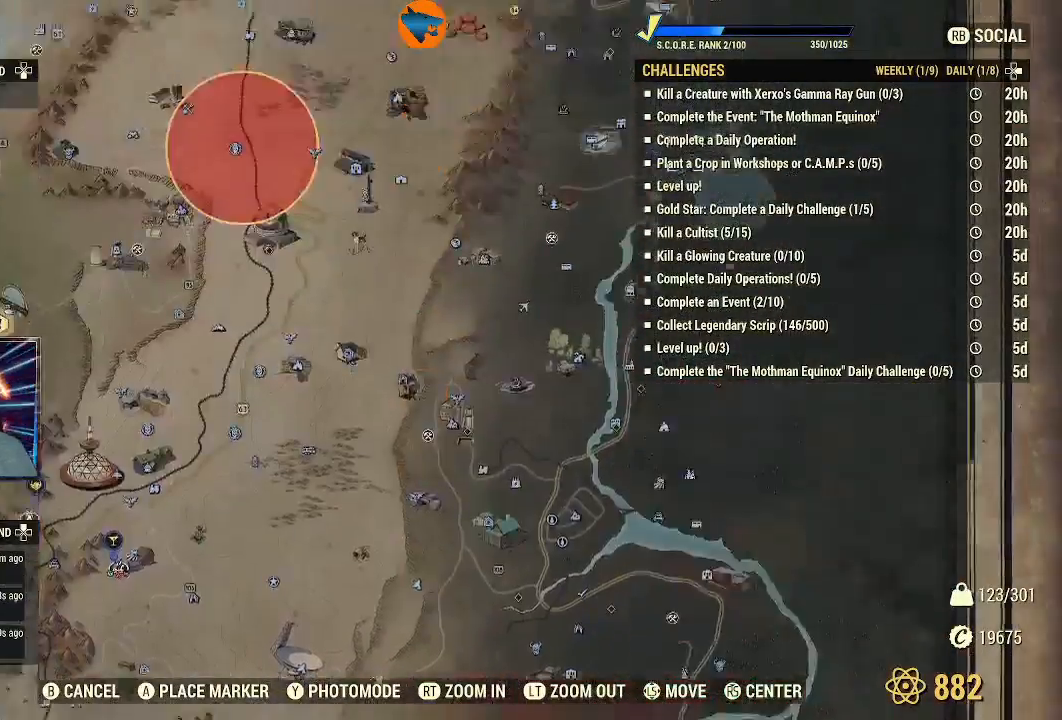
{"dt_ms": 500, "buttons": [], "left_stick": "center", "right_stick": "center", "events": [[167, "left_stick", "center"]]}
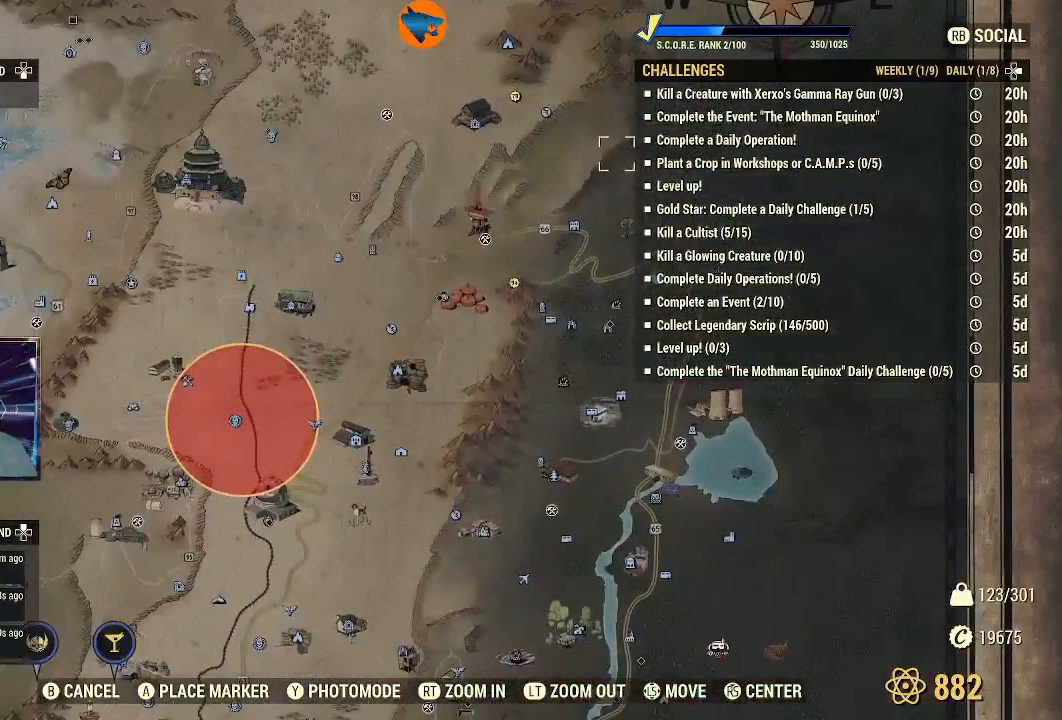
{"dt_ms": 500, "buttons": ["B"], "left_stick": "center", "right_stick": "center", "events": [[433, "B", "down"]]}
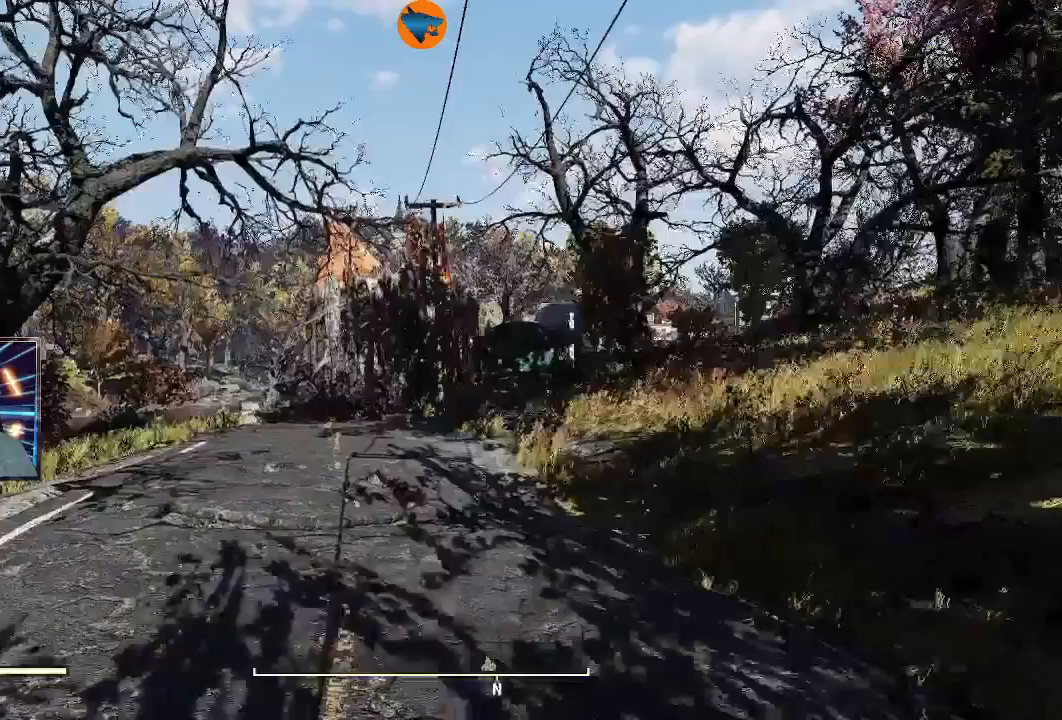
{"dt_ms": 500, "buttons": [], "left_stick": "up", "right_stick": "down-left", "events": [[33, "B", "up"], [500, "left_stick", "up"], [500, "right_stick", "down-left"]]}
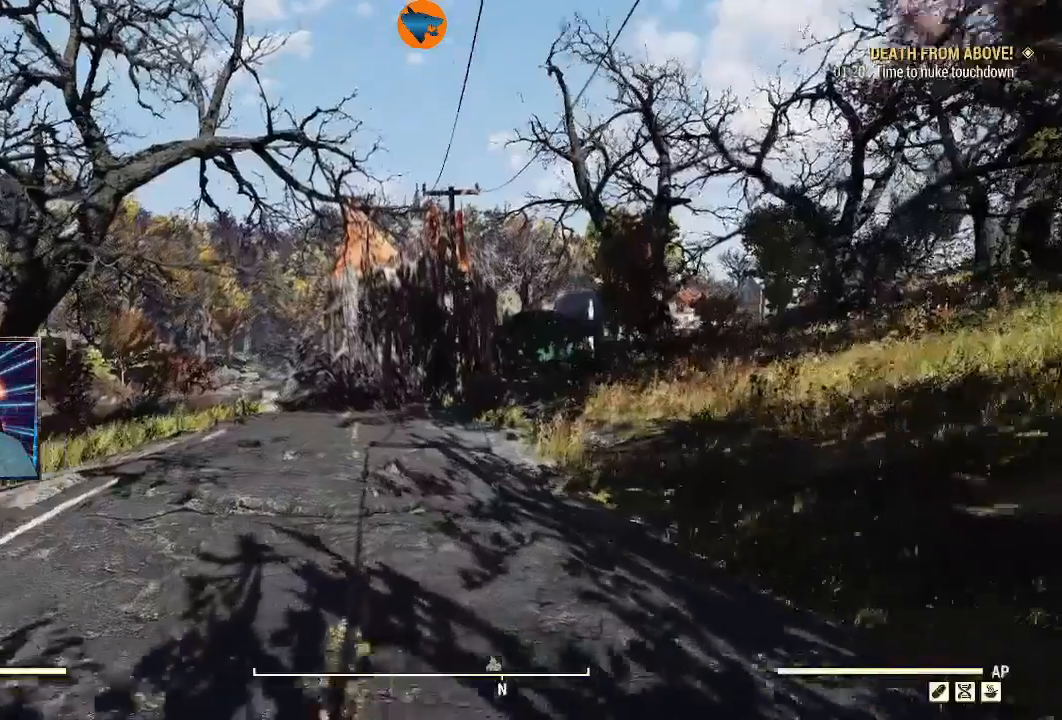
{"dt_ms": 500, "buttons": [], "left_stick": "up", "right_stick": "center", "events": [[333, "right_stick", "center"]]}
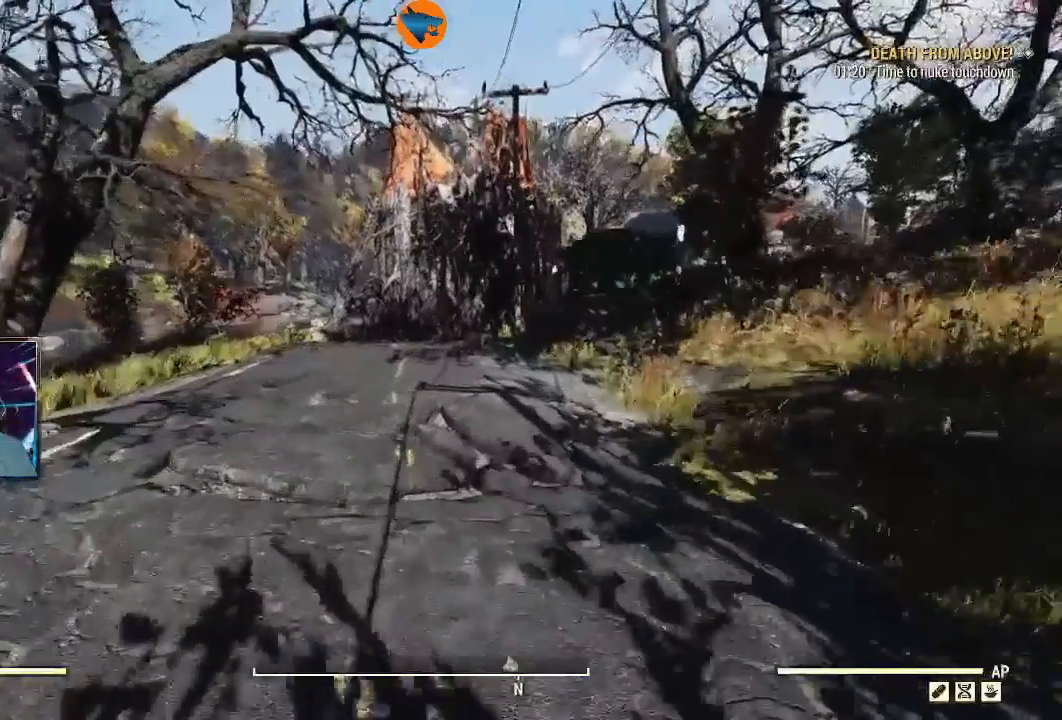
{"dt_ms": 1000, "buttons": [], "left_stick": "center", "right_stick": "right"}
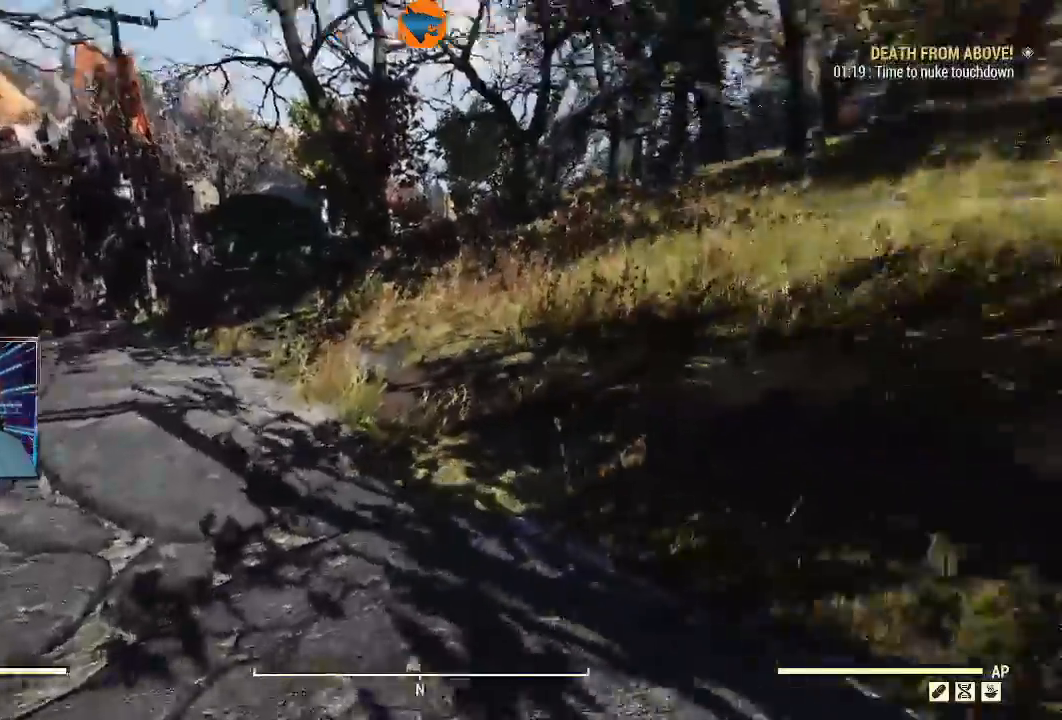
{"dt_ms": 500, "buttons": [], "left_stick": "up-right", "right_stick": "right"}